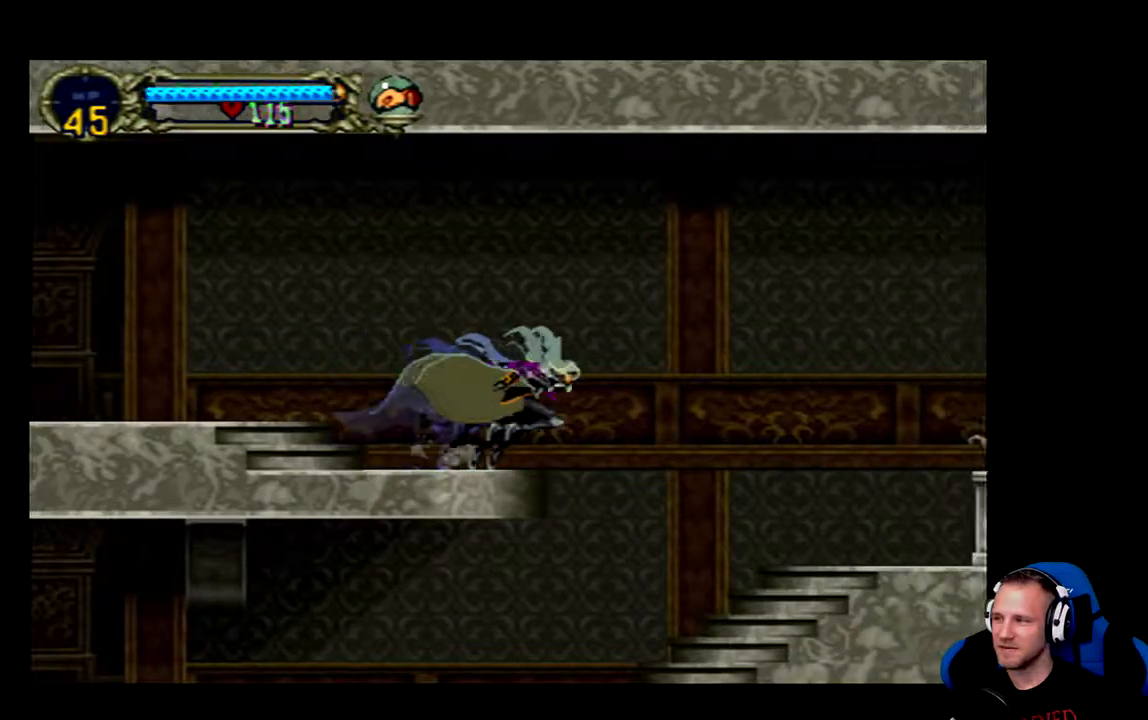
Gameplay with a controller (Xbox layout); each line is a JSON object with the inputs held at the frame after it (dt_ms = milliseconds from this image to that frame). "events" lists button and stick changes between this image and that frame as [ms after this image, input, new state], when the widget could be followed in between.
{"dt_ms": 500, "buttons": [], "left_stick": "center", "right_stick": "center", "events": [[383, "DPAD_RIGHT", "up"]]}
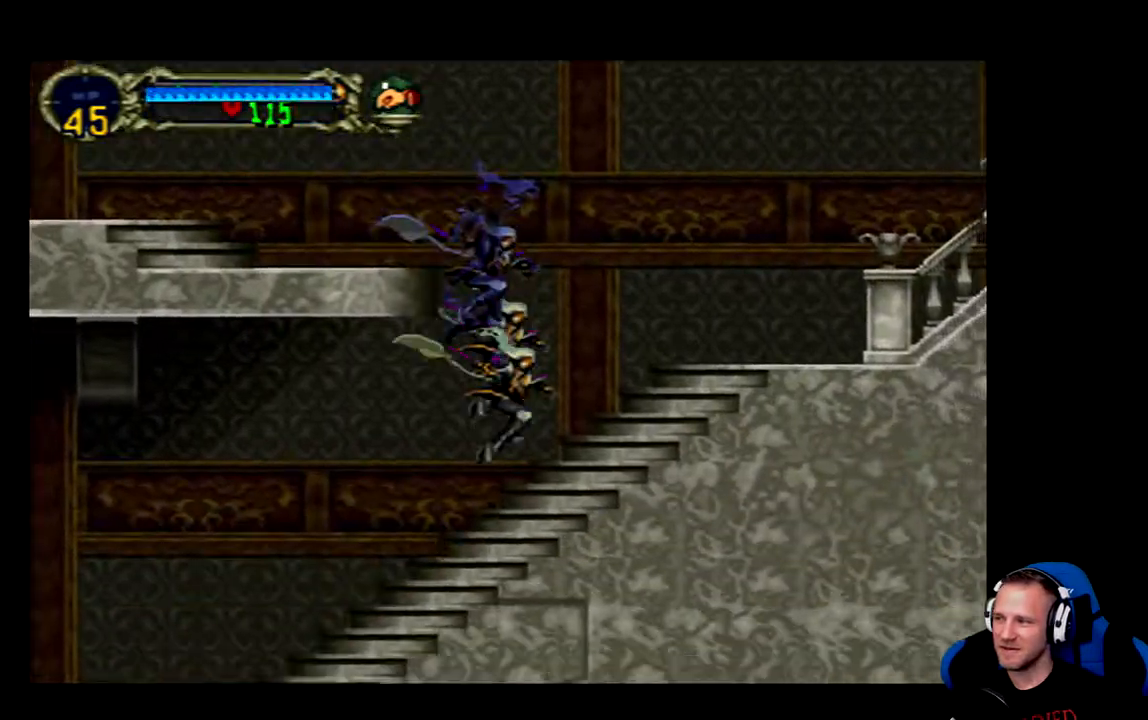
{"dt_ms": 500, "buttons": ["DPAD_LEFT"], "left_stick": "center", "right_stick": "center", "events": [[83, "DPAD_LEFT", "down"]]}
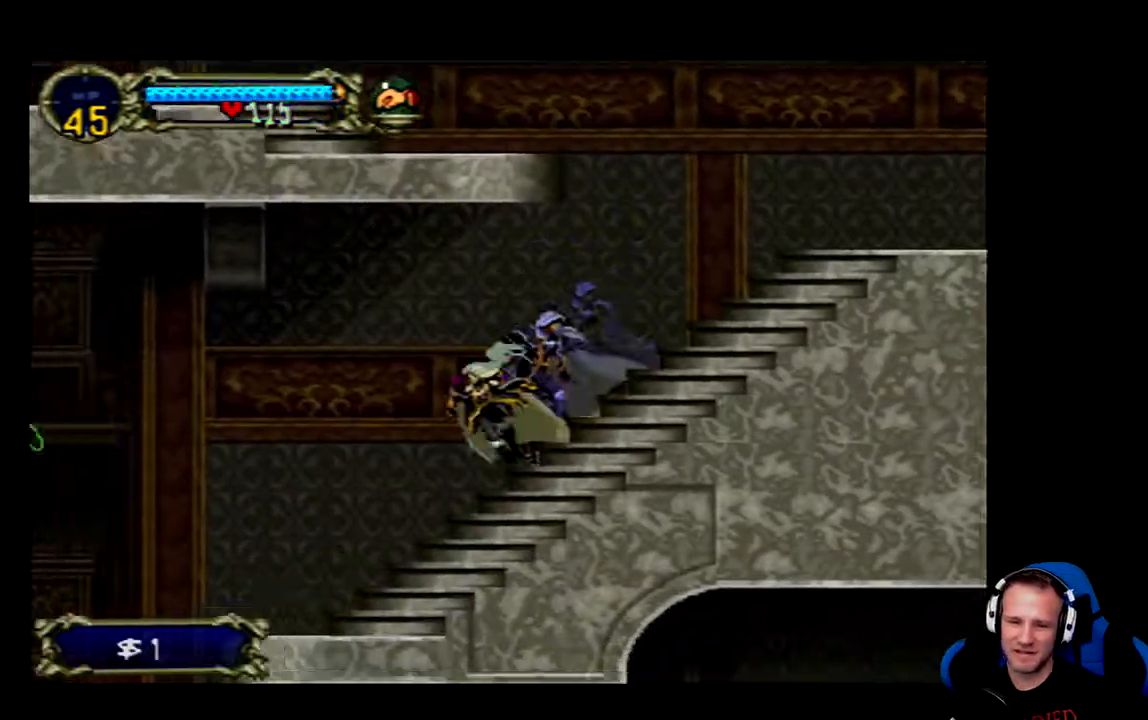
{"dt_ms": 500, "buttons": [], "left_stick": "center", "right_stick": "center", "events": [[433, "DPAD_LEFT", "up"]]}
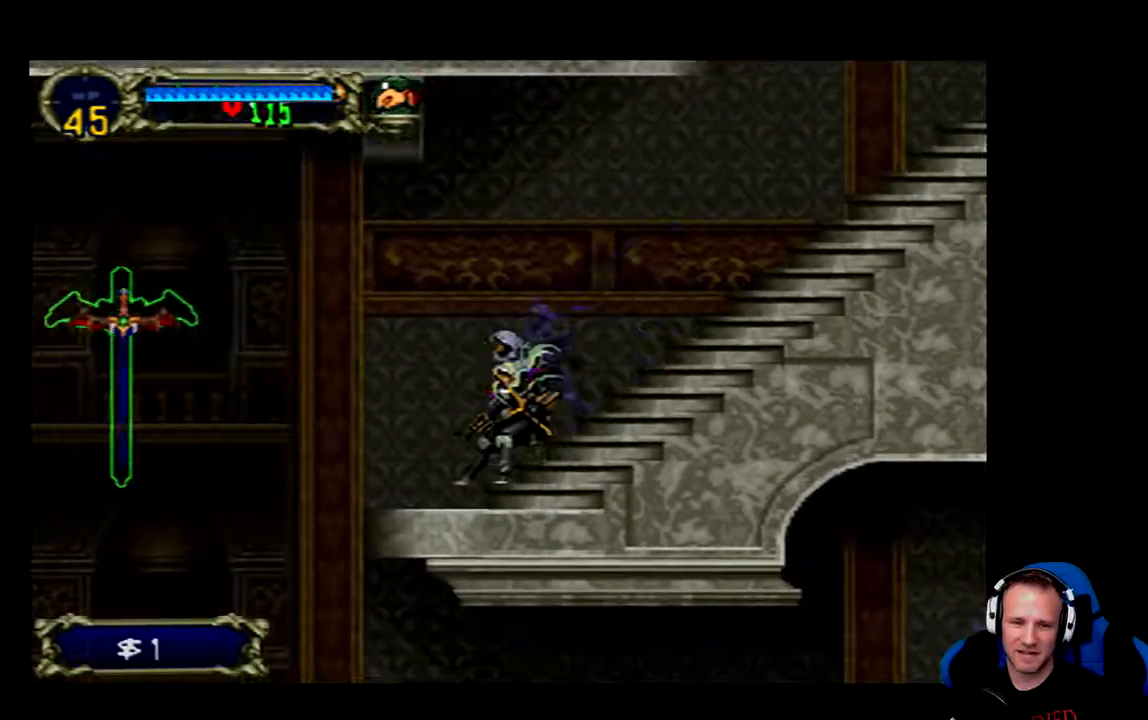
{"dt_ms": 500, "buttons": ["DPAD_LEFT"], "left_stick": "center", "right_stick": "center", "events": [[400, "DPAD_LEFT", "down"]]}
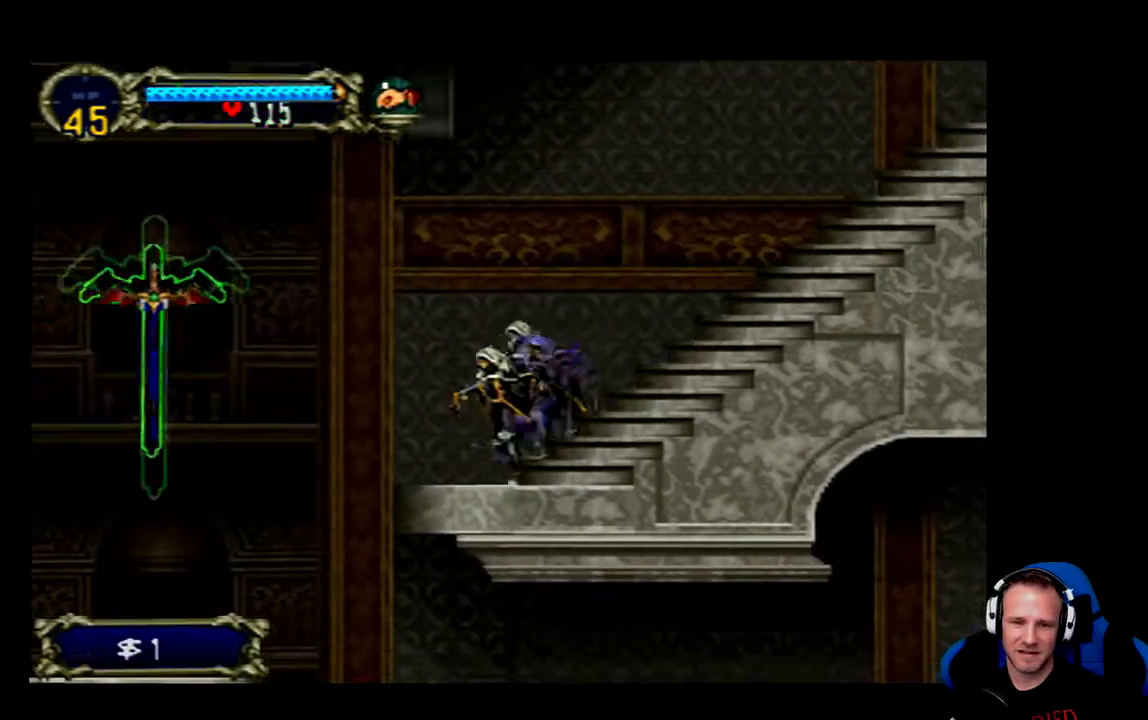
{"dt_ms": 500, "buttons": [], "left_stick": "center", "right_stick": "center", "events": [[467, "DPAD_LEFT", "up"]]}
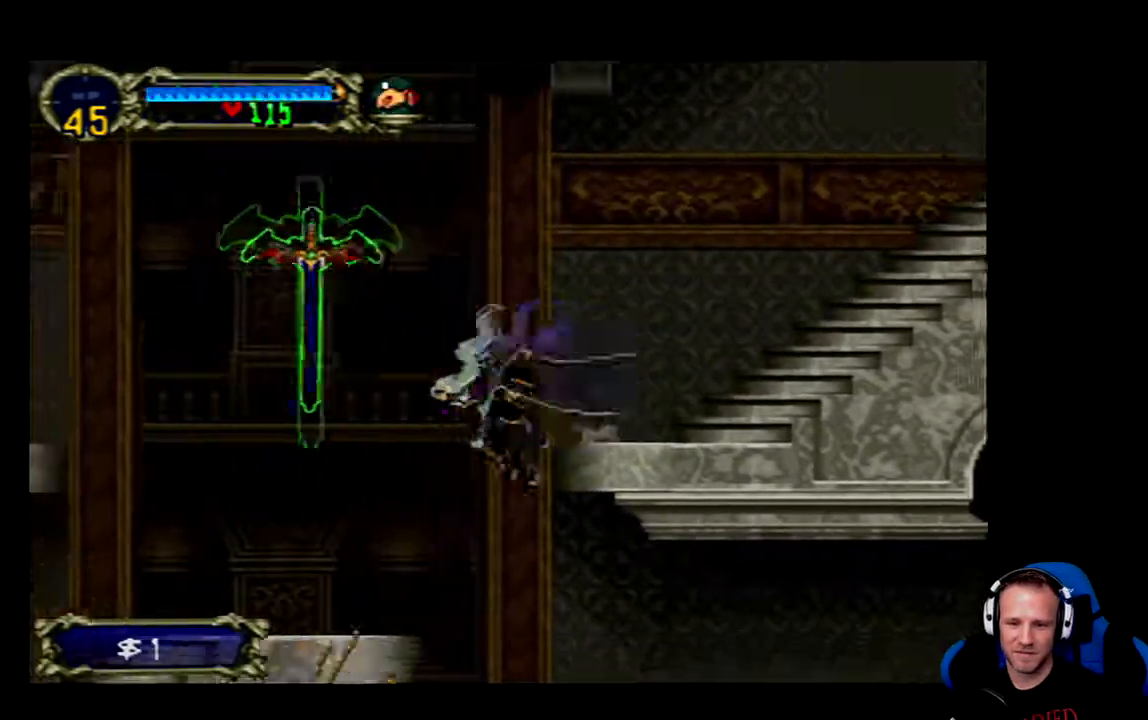
{"dt_ms": 500, "buttons": ["DPAD_RIGHT"], "left_stick": "center", "right_stick": "center", "events": [[133, "DPAD_RIGHT", "down"]]}
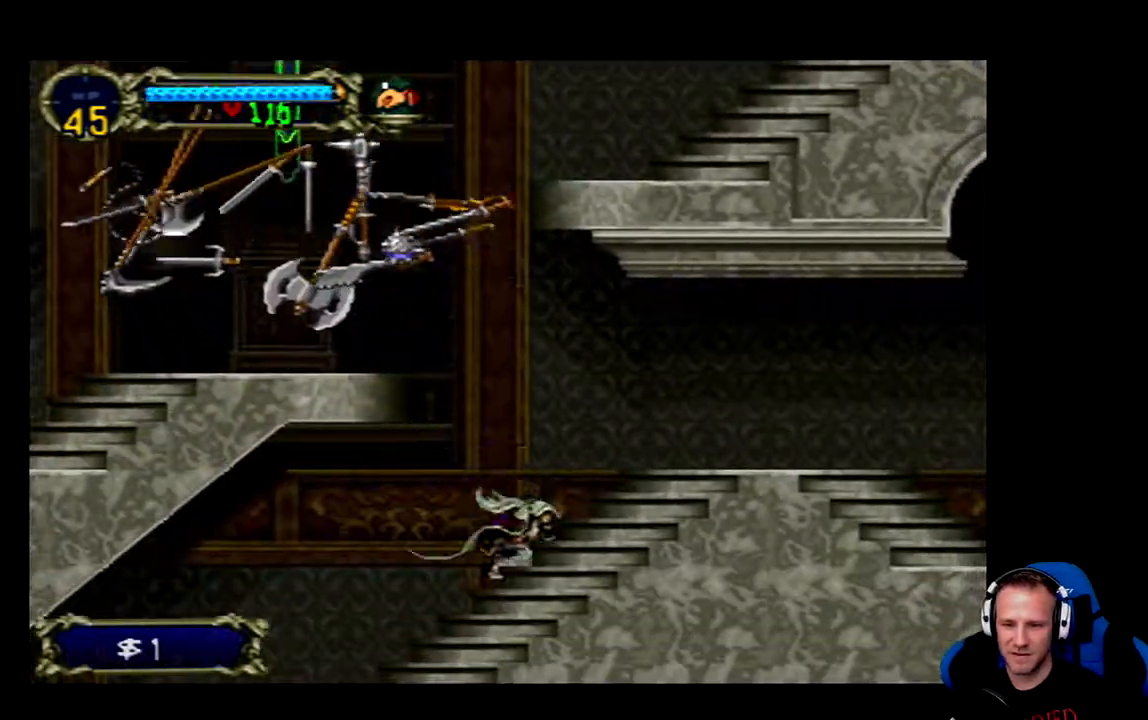
{"dt_ms": 500, "buttons": ["DPAD_RIGHT"], "left_stick": "center", "right_stick": "center", "events": []}
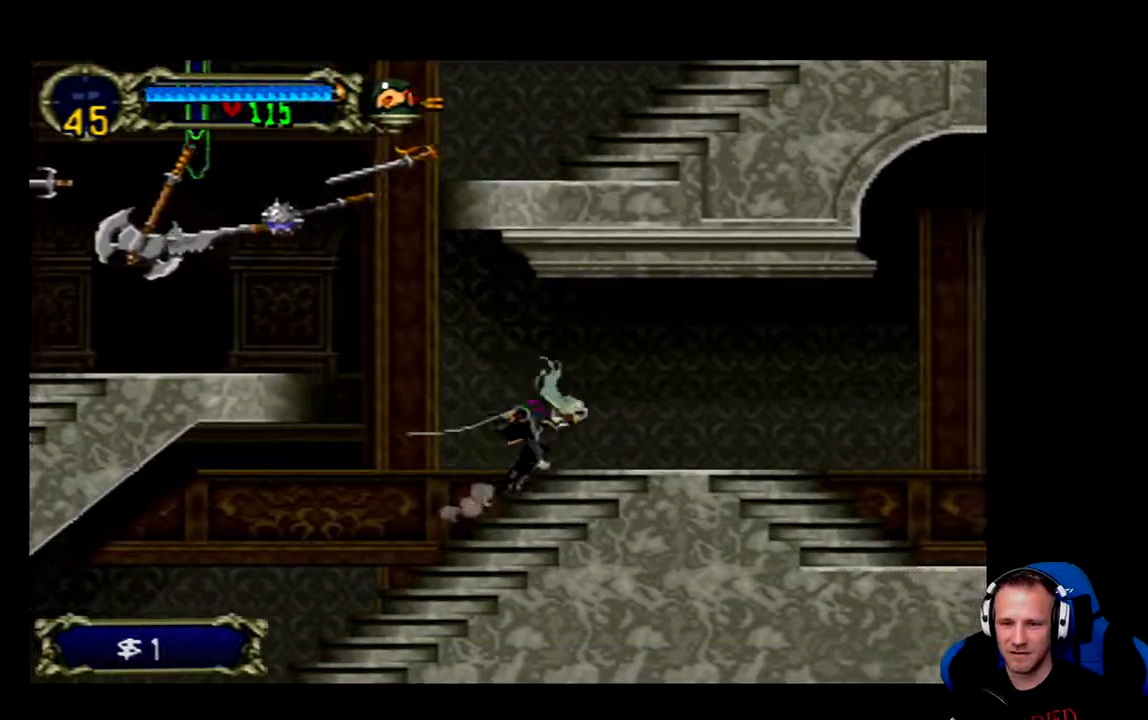
{"dt_ms": 500, "buttons": ["DPAD_RIGHT"], "left_stick": "center", "right_stick": "center", "events": []}
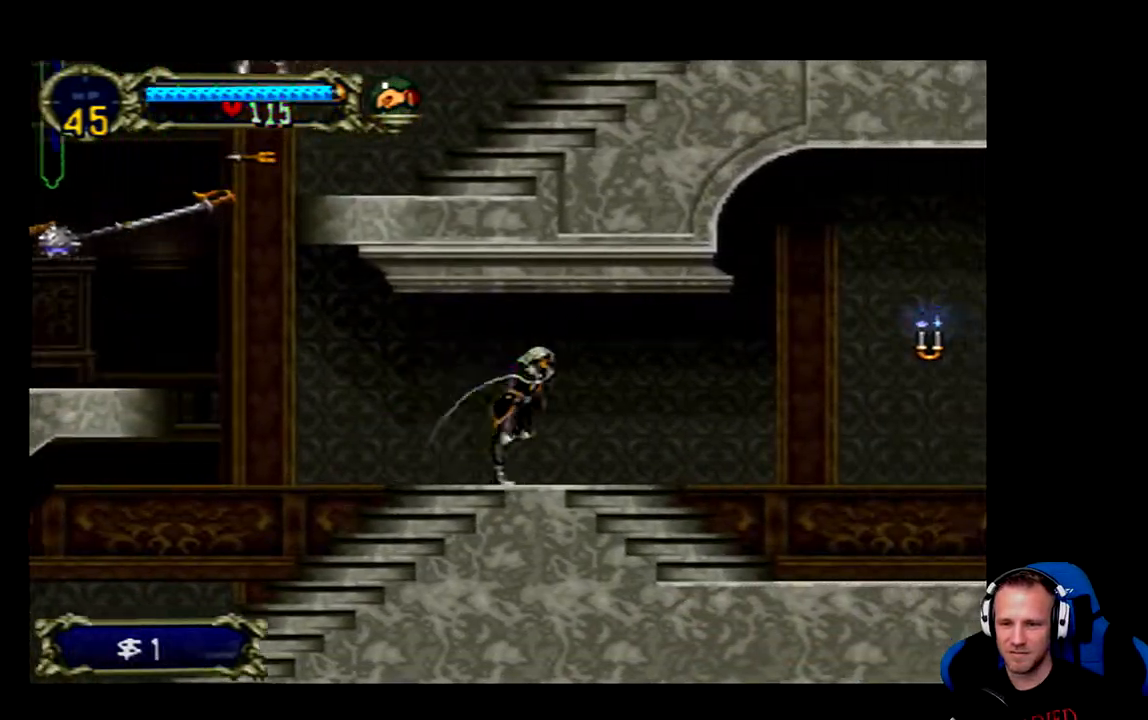
{"dt_ms": 500, "buttons": ["DPAD_RIGHT"], "left_stick": "center", "right_stick": "center", "events": []}
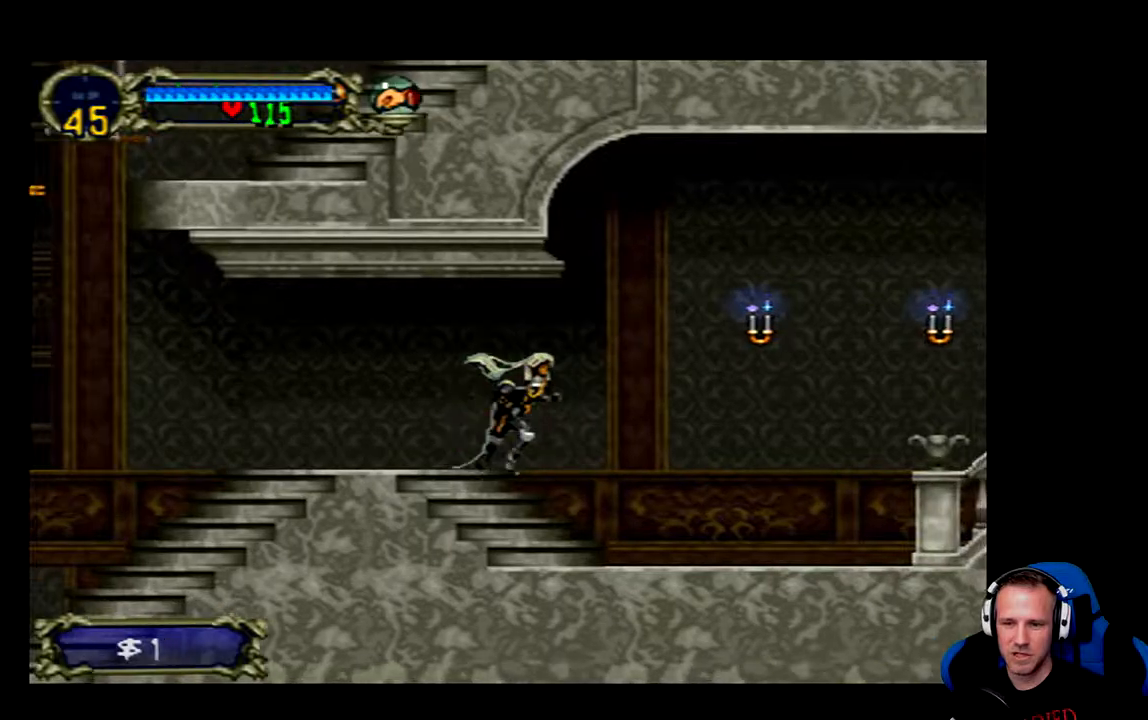
{"dt_ms": 500, "buttons": ["DPAD_RIGHT"], "left_stick": "center", "right_stick": "center", "events": [[200, "A", "down"], [300, "A", "up"], [367, "X", "down"], [433, "X", "up"]]}
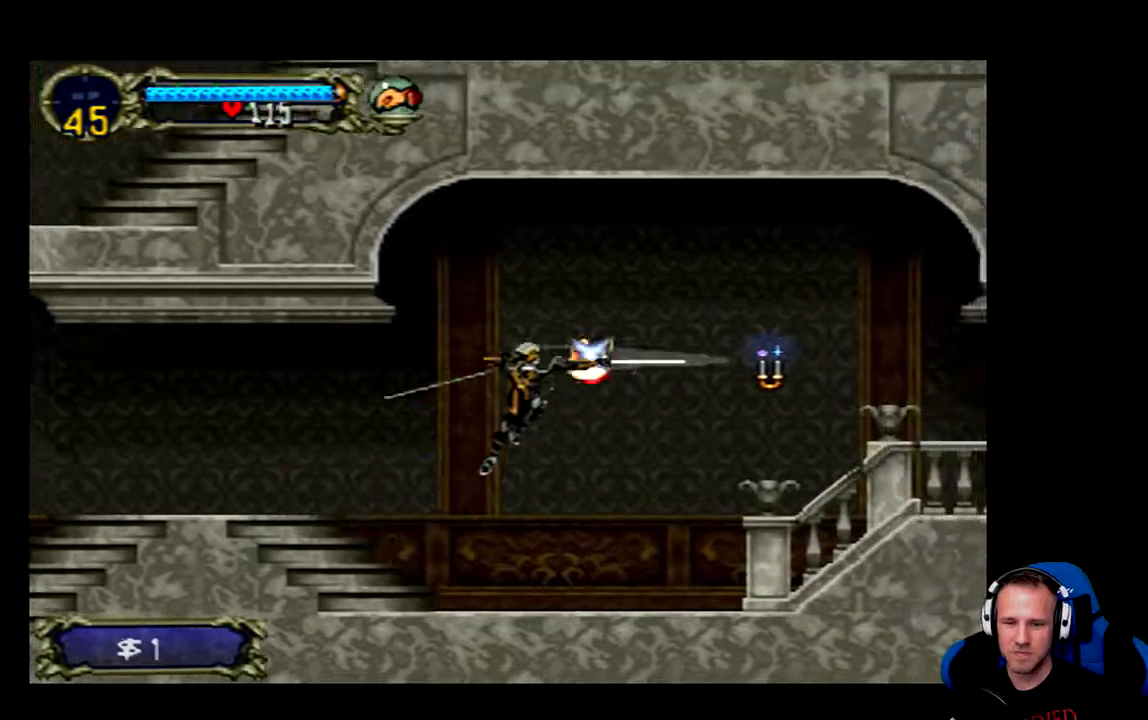
{"dt_ms": 500, "buttons": [], "left_stick": "center", "right_stick": "center", "events": [[200, "DPAD_RIGHT", "up"]]}
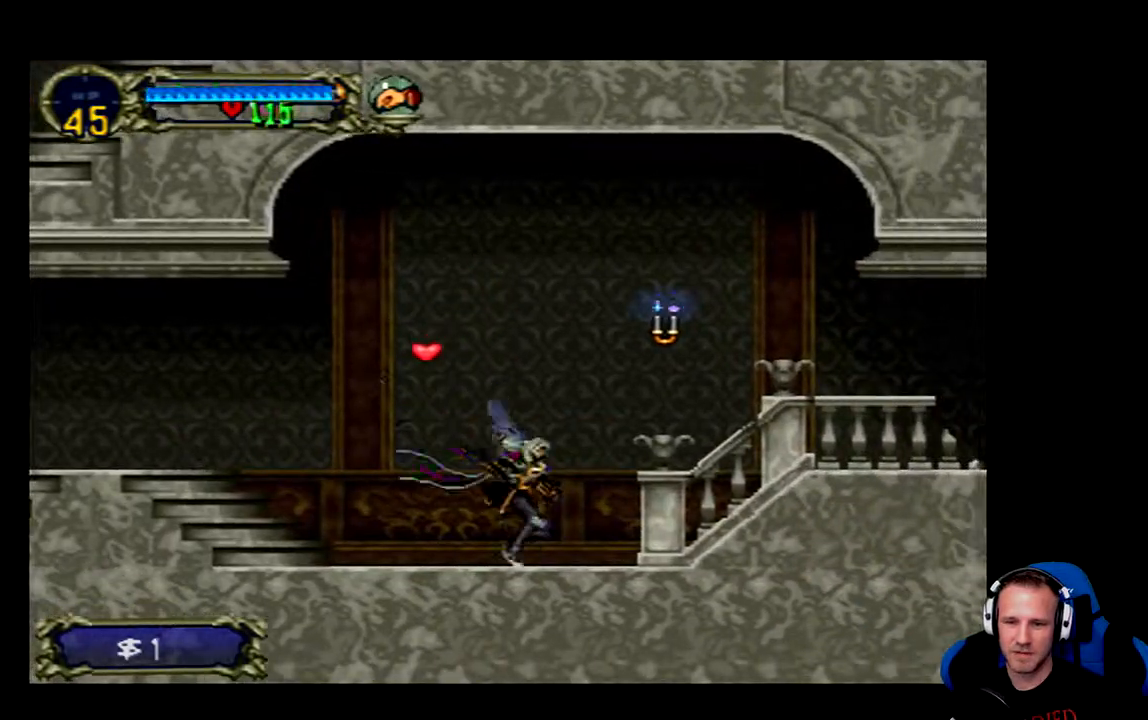
{"dt_ms": 500, "buttons": [], "left_stick": "center", "right_stick": "center", "events": [[67, "DPAD_LEFT", "down"], [167, "DPAD_LEFT", "up"], [367, "DPAD_RIGHT", "down"], [433, "DPAD_RIGHT", "up"]]}
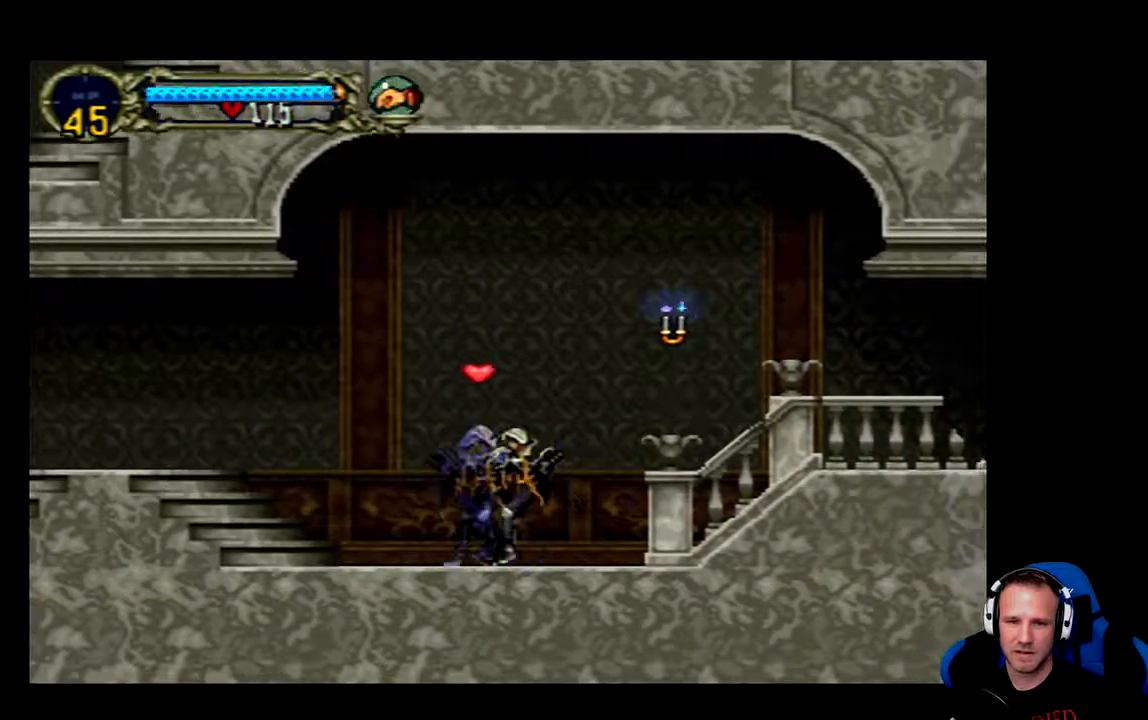
{"dt_ms": 500, "buttons": [], "left_stick": "center", "right_stick": "center", "events": [[133, "SELECT", "down"], [233, "SELECT", "up"]]}
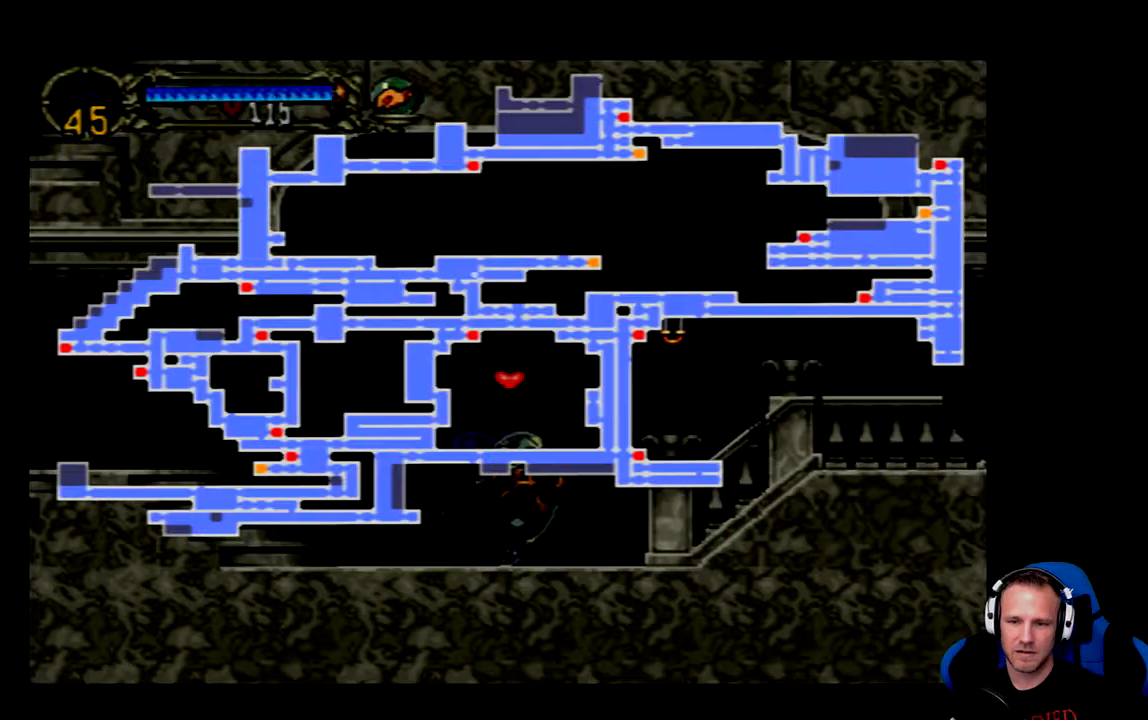
{"dt_ms": 1000, "buttons": [], "left_stick": "center", "right_stick": "center"}
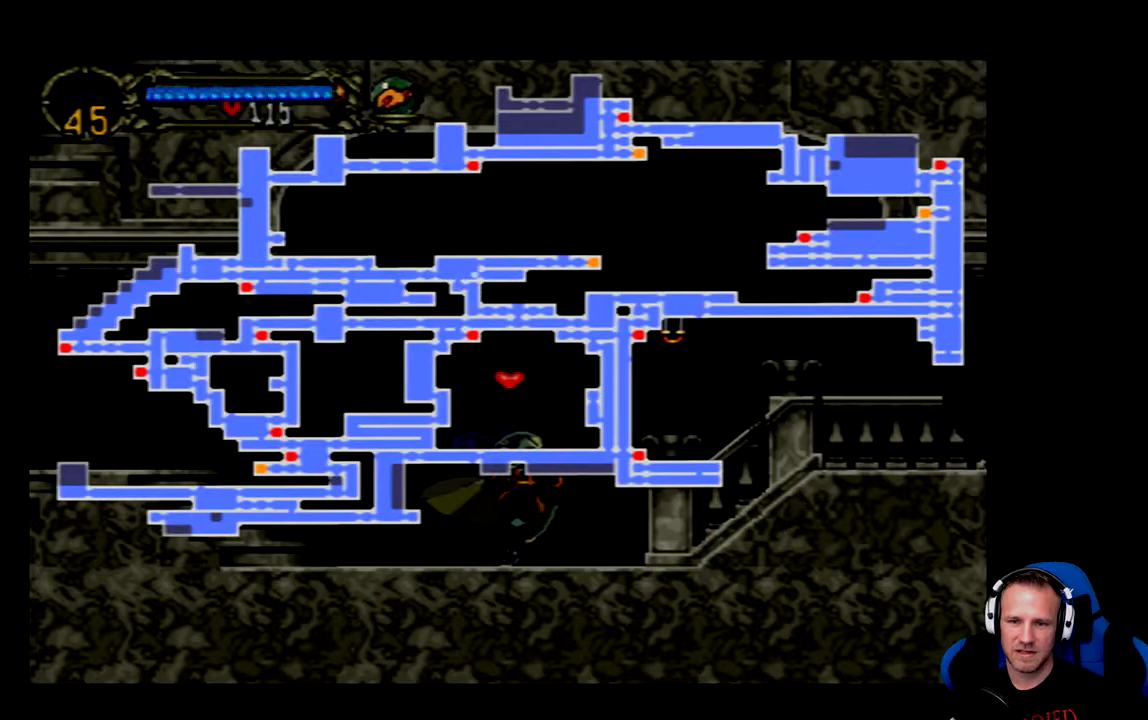
{"dt_ms": 500, "buttons": [], "left_stick": "center", "right_stick": "center", "events": [[183, "SELECT", "down"], [383, "SELECT", "up"]]}
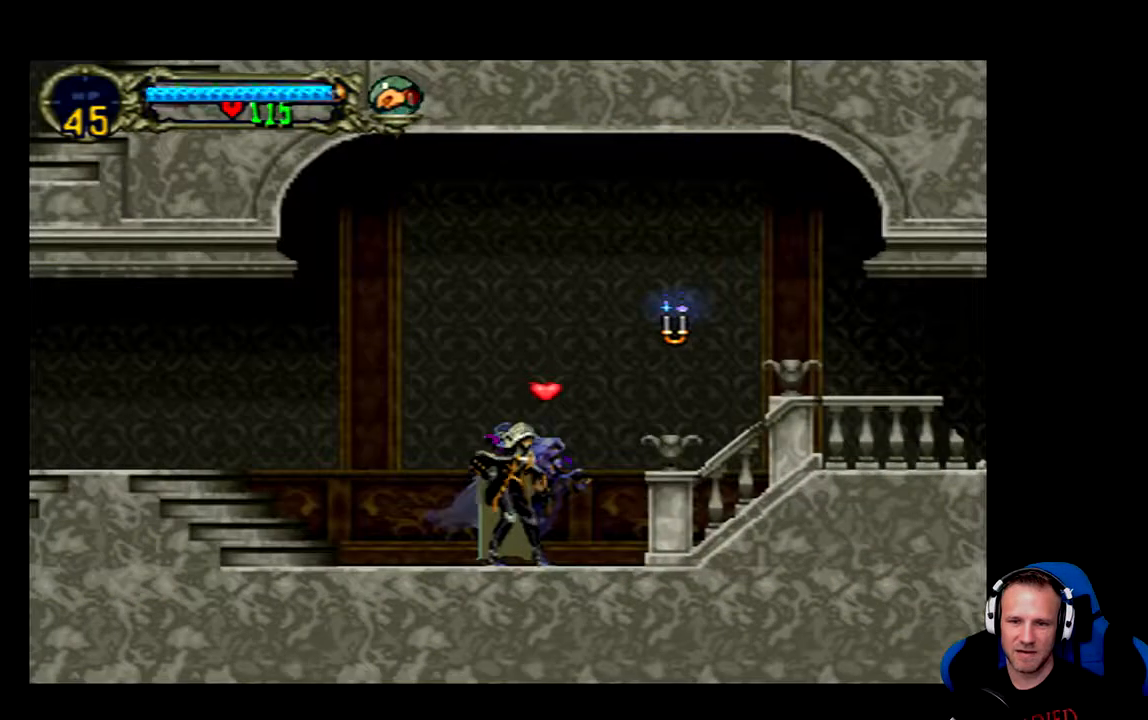
{"dt_ms": 500, "buttons": ["A", "DPAD_LEFT"], "left_stick": "center", "right_stick": "center", "events": [[33, "DPAD_LEFT", "down"], [500, "A", "down"]]}
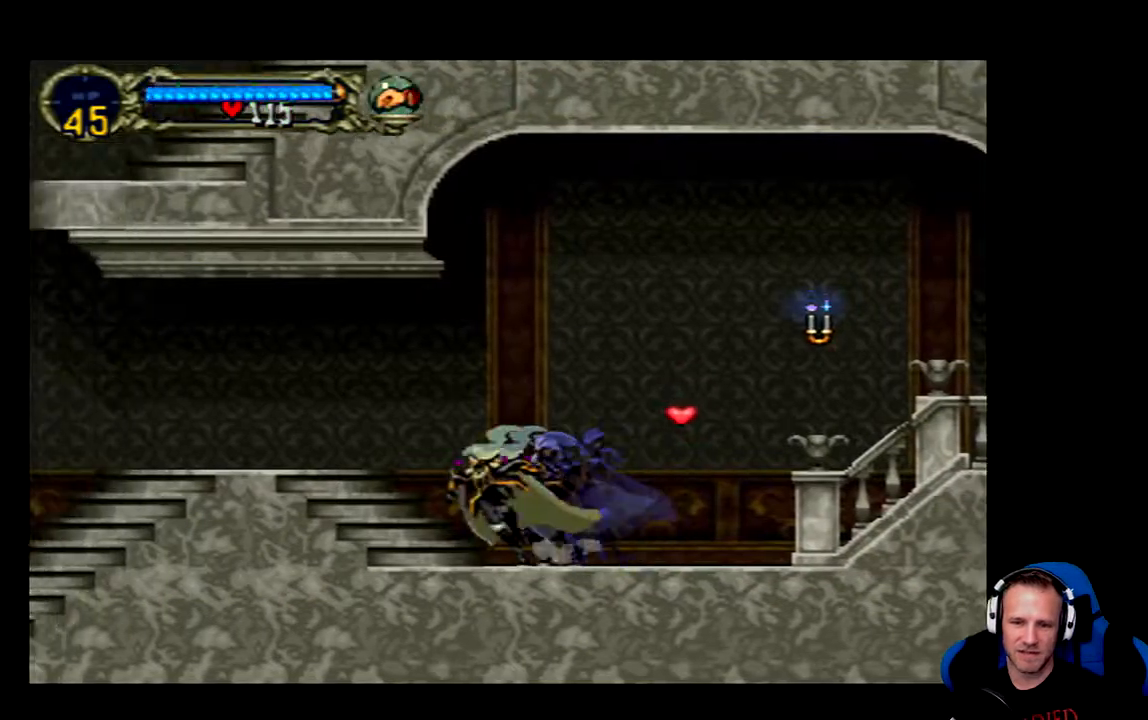
{"dt_ms": 500, "buttons": ["DPAD_LEFT"], "left_stick": "center", "right_stick": "center", "events": [[100, "A", "up"]]}
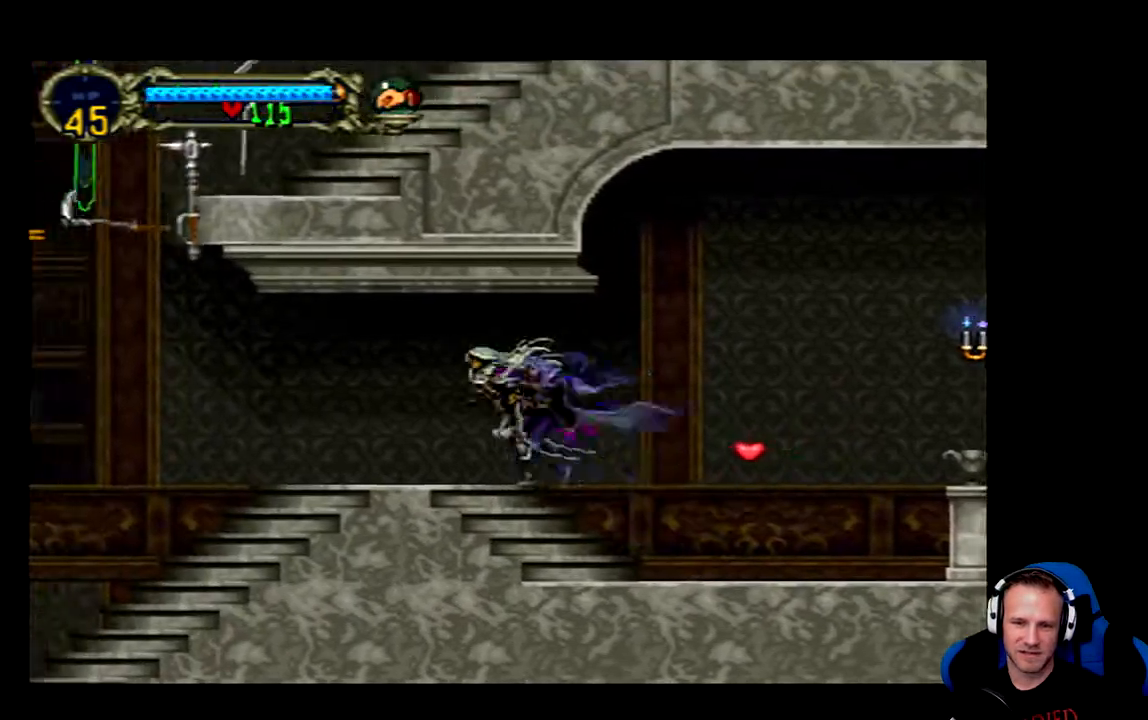
{"dt_ms": 500, "buttons": ["DPAD_LEFT"], "left_stick": "center", "right_stick": "center", "events": []}
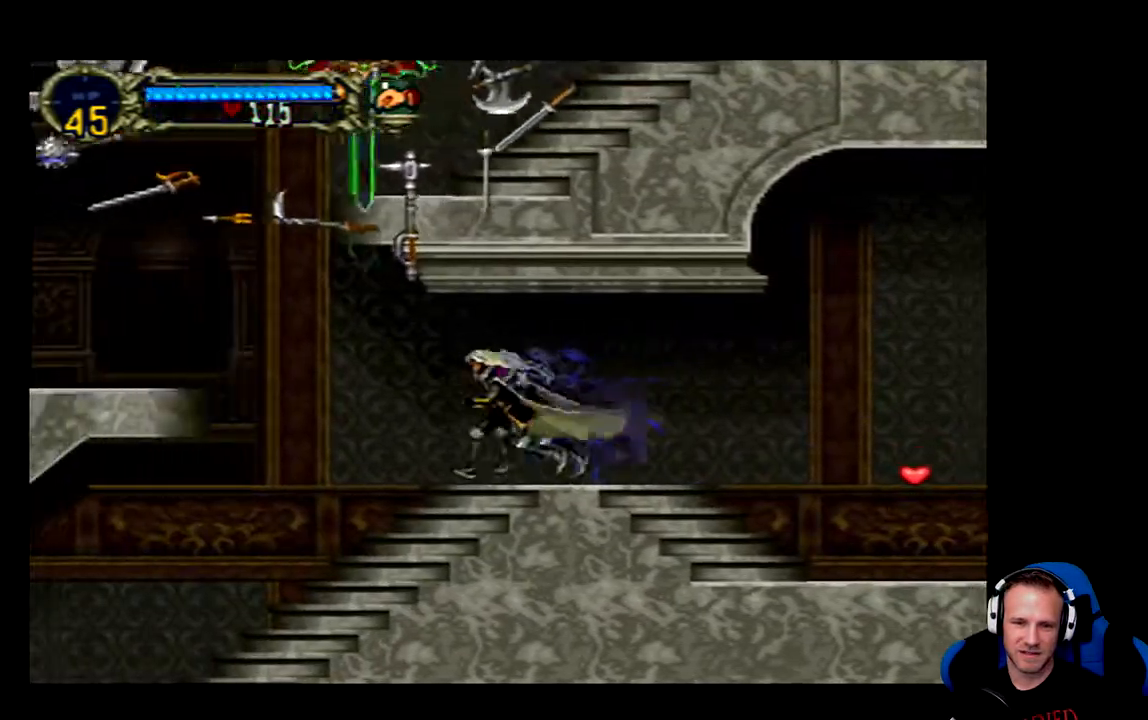
{"dt_ms": 500, "buttons": ["DPAD_LEFT"], "left_stick": "center", "right_stick": "center", "events": []}
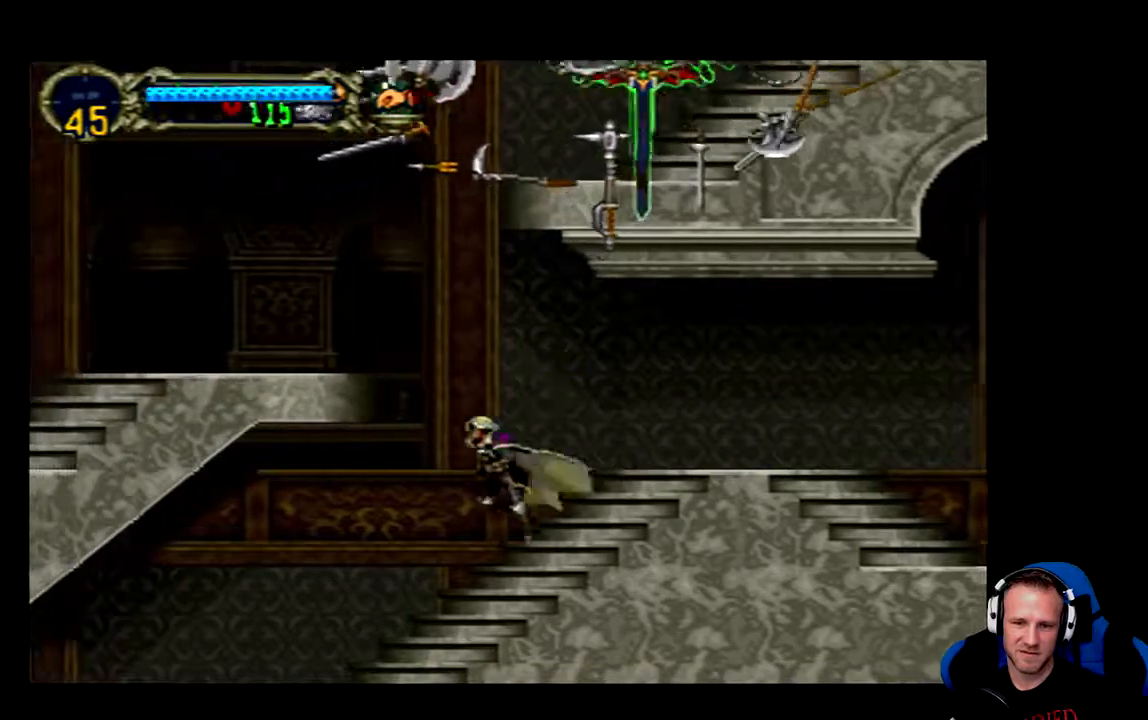
{"dt_ms": 500, "buttons": ["DPAD_LEFT"], "left_stick": "center", "right_stick": "center", "events": []}
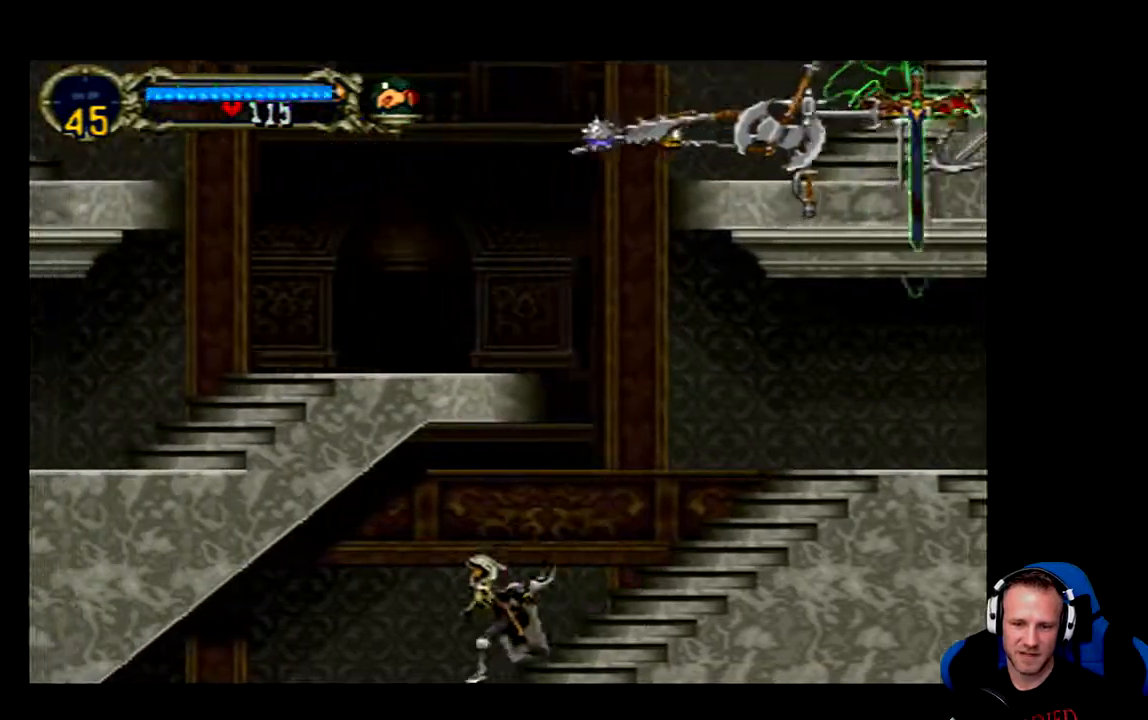
{"dt_ms": 500, "buttons": ["DPAD_LEFT"], "left_stick": "center", "right_stick": "center", "events": []}
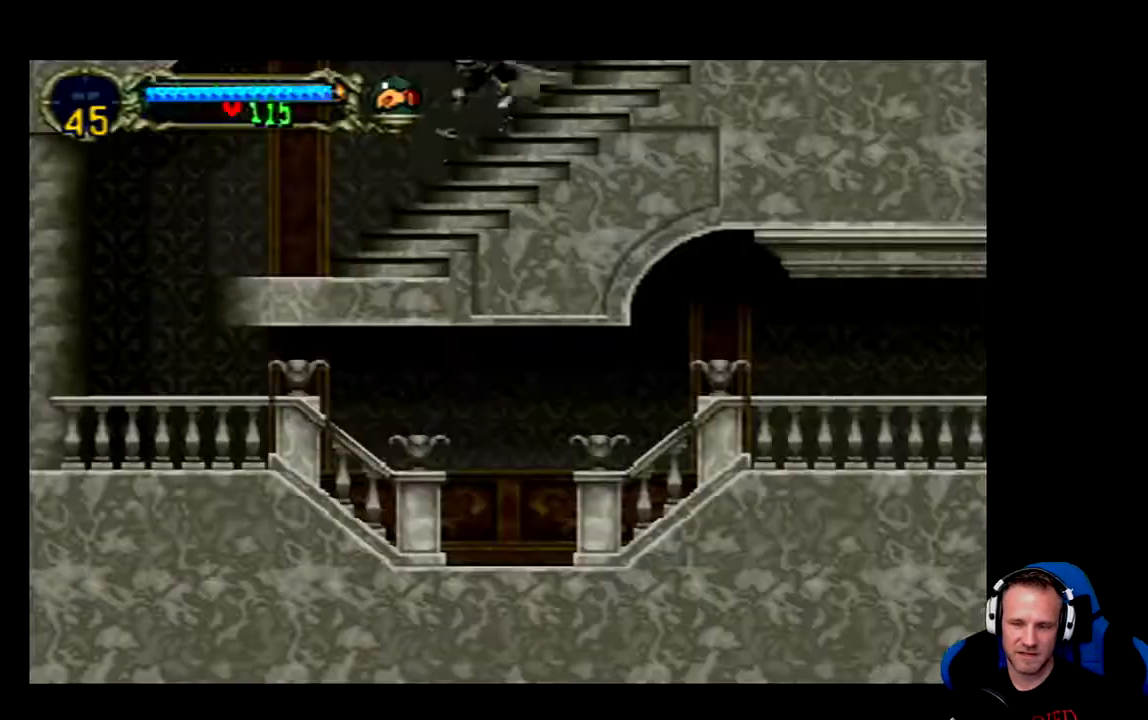
{"dt_ms": 500, "buttons": ["DPAD_LEFT"], "left_stick": "center", "right_stick": "center", "events": [[117, "DPAD_LEFT", "up"], [333, "DPAD_LEFT", "down"]]}
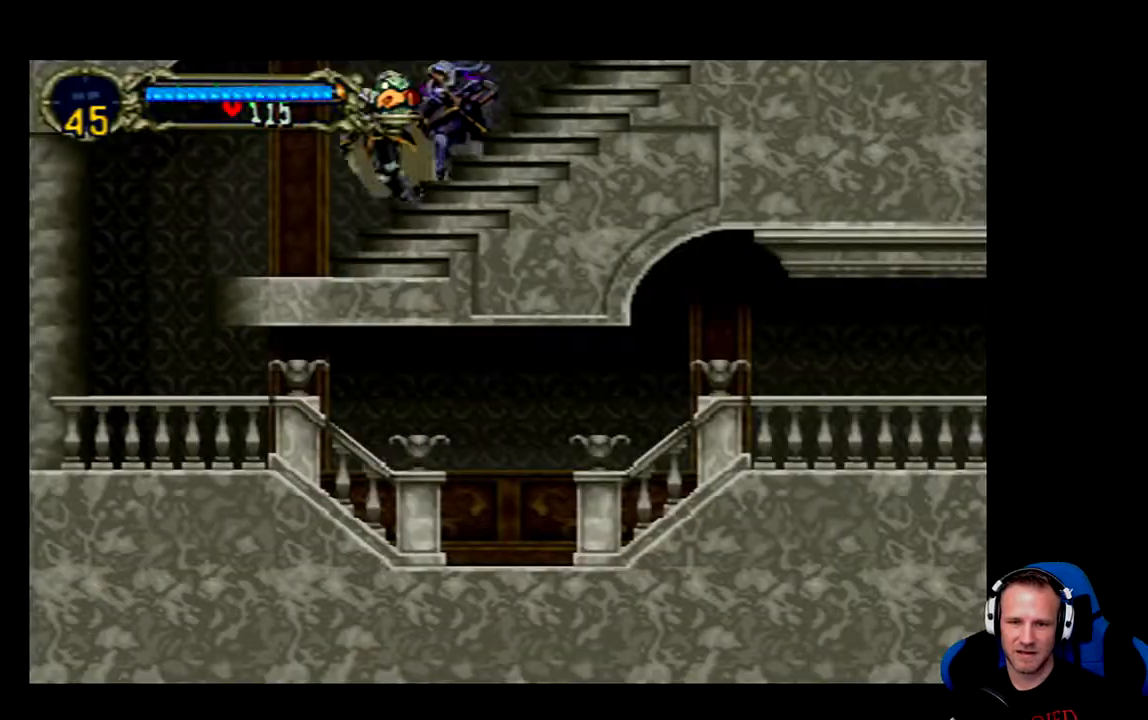
{"dt_ms": 500, "buttons": ["DPAD_LEFT"], "left_stick": "center", "right_stick": "center", "events": []}
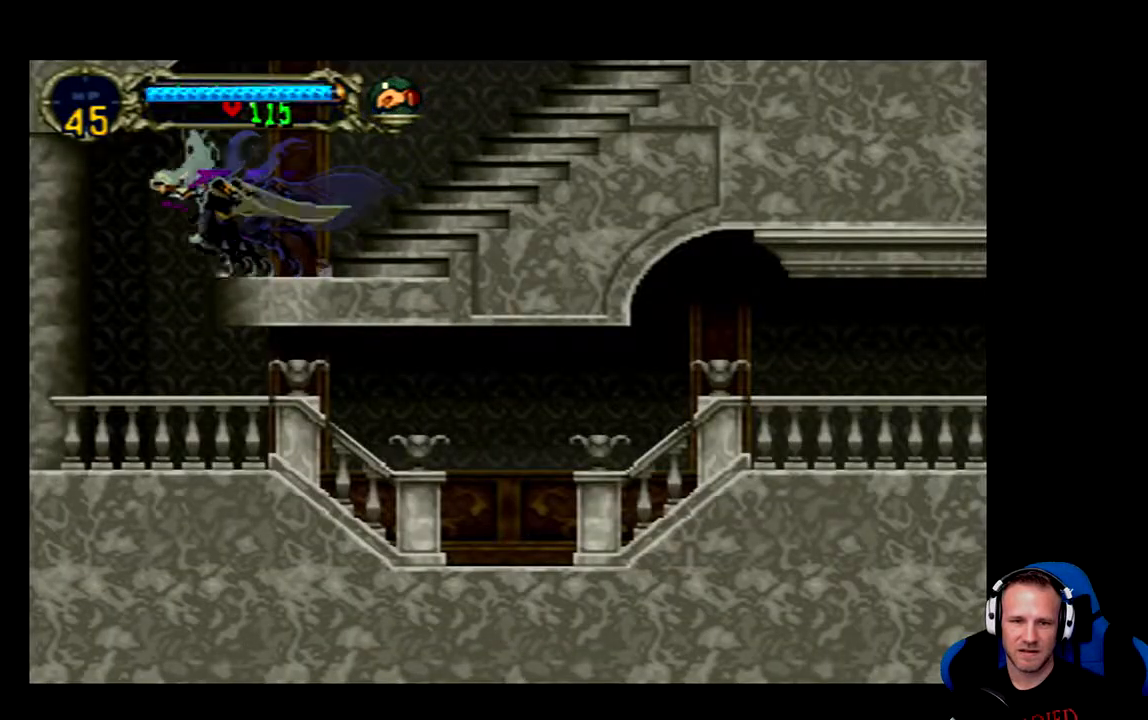
{"dt_ms": 500, "buttons": ["DPAD_RIGHT"], "left_stick": "center", "right_stick": "center", "events": [[200, "DPAD_LEFT", "up"], [433, "DPAD_RIGHT", "down"]]}
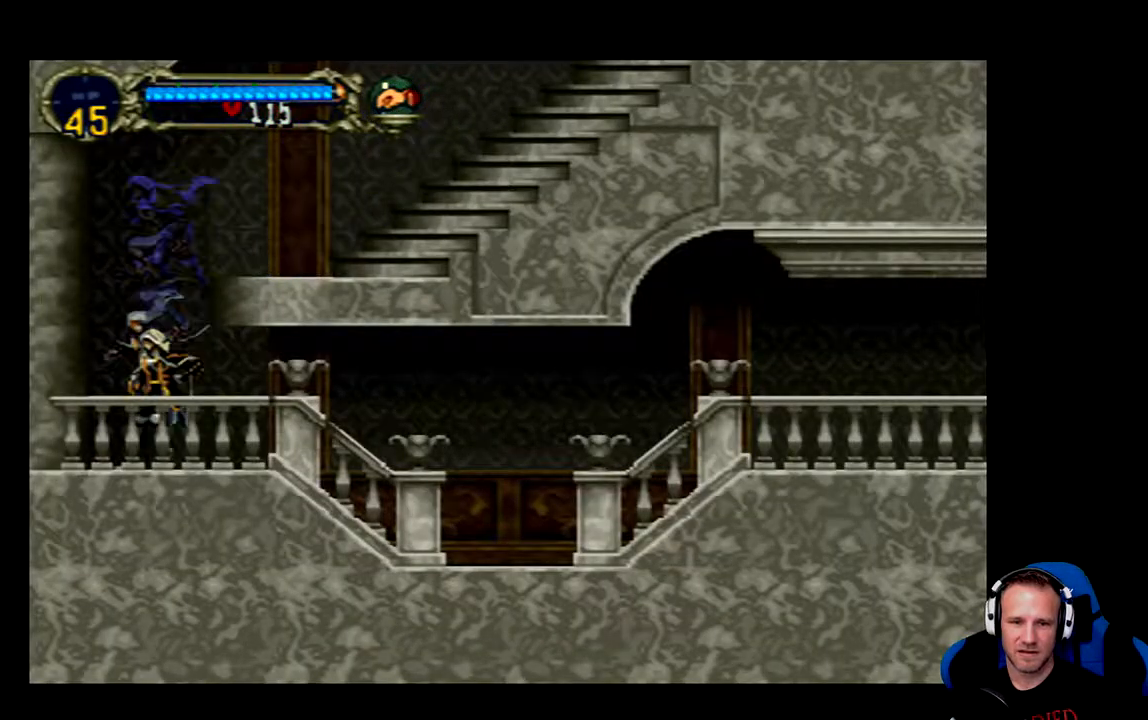
{"dt_ms": 500, "buttons": ["DPAD_RIGHT"], "left_stick": "center", "right_stick": "center", "events": []}
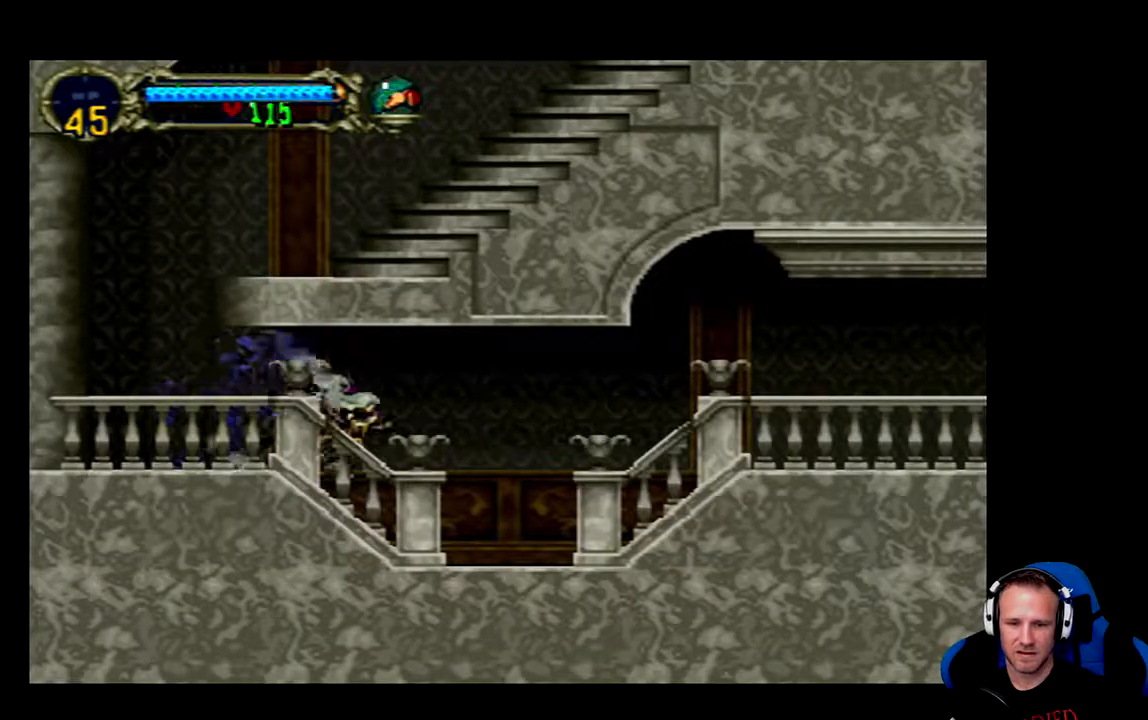
{"dt_ms": 1000, "buttons": ["DPAD_RIGHT"], "left_stick": "center", "right_stick": "center"}
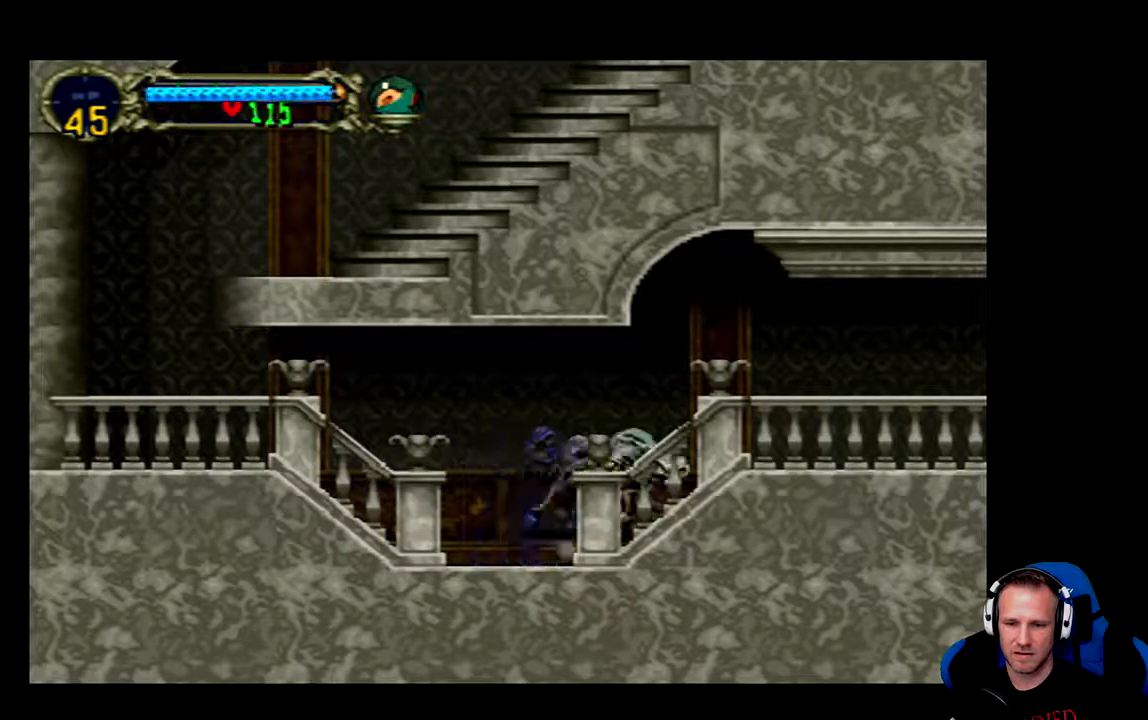
{"dt_ms": 500, "buttons": ["DPAD_RIGHT"], "left_stick": "center", "right_stick": "center", "events": []}
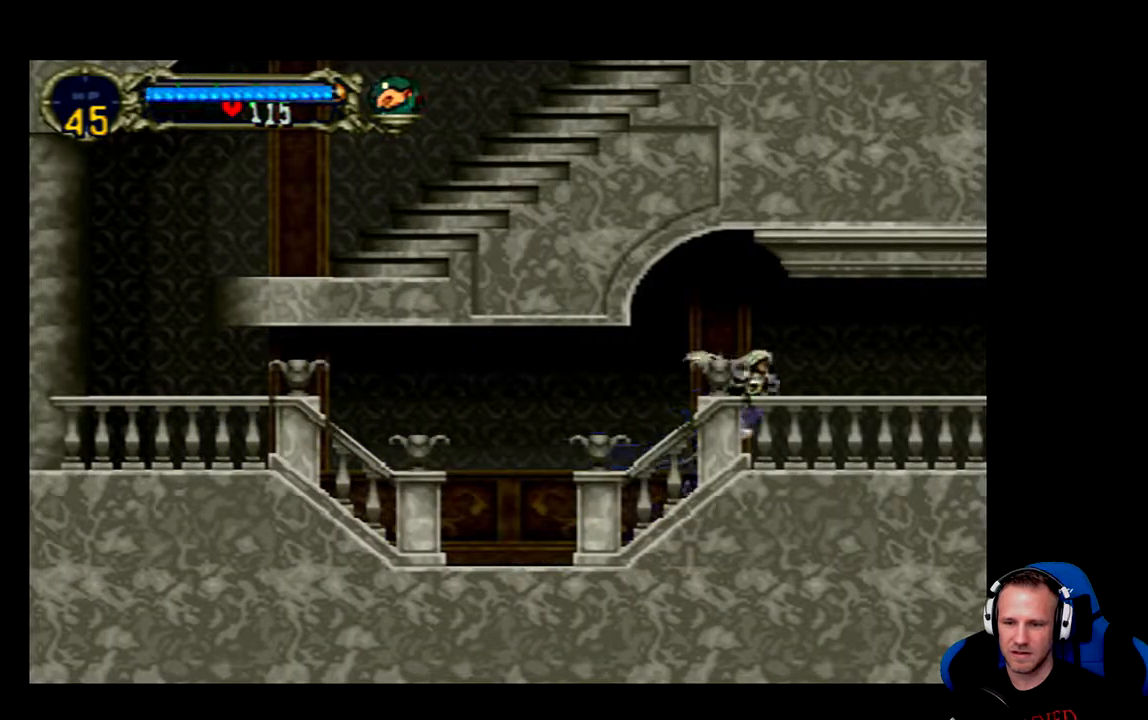
{"dt_ms": 500, "buttons": ["DPAD_RIGHT"], "left_stick": "center", "right_stick": "center", "events": []}
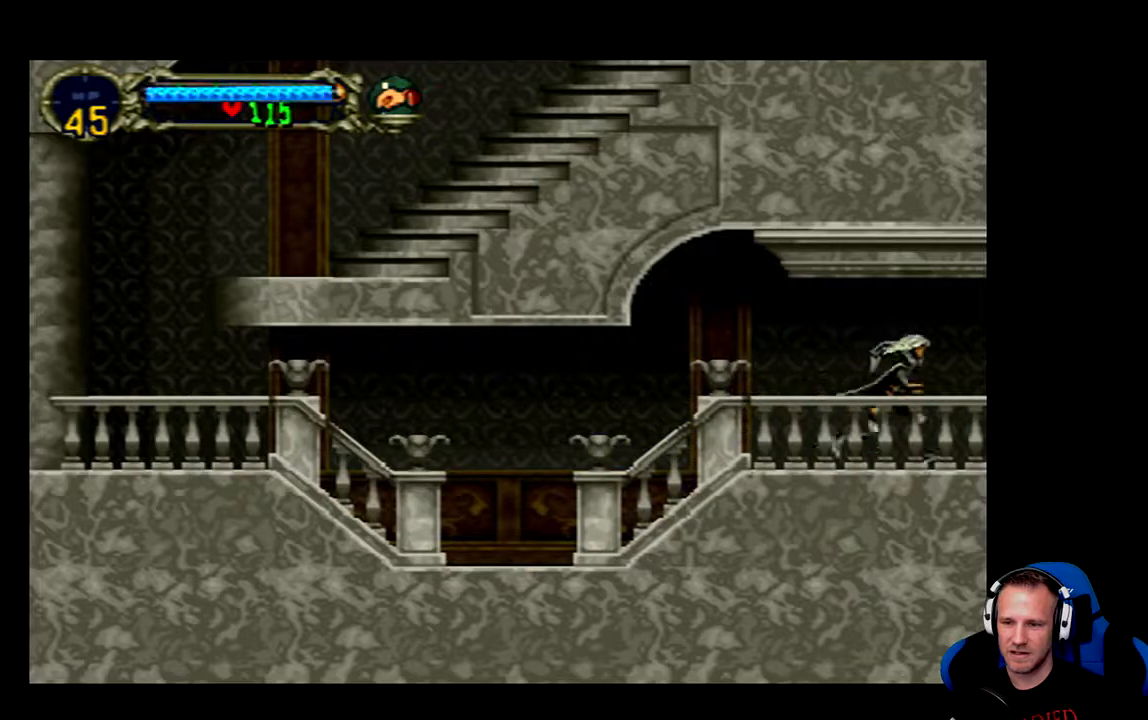
{"dt_ms": 500, "buttons": ["DPAD_RIGHT"], "left_stick": "center", "right_stick": "center", "events": []}